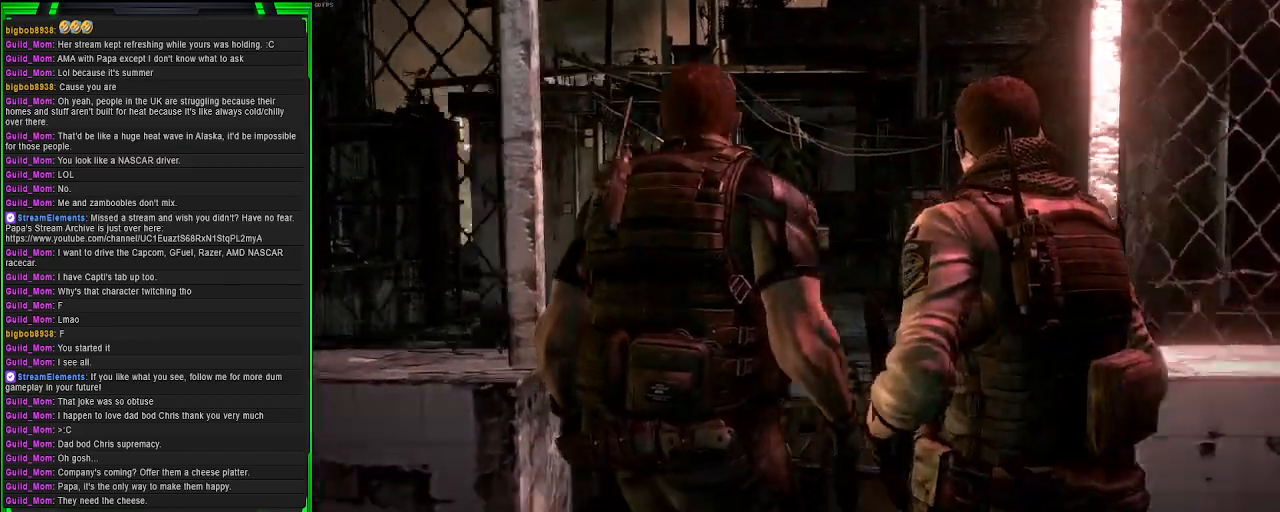
Gameplay with a controller (PlayStation layout); each line is a JSON object with the inputs held at the frame after it. "events" lists button and stick changes between this image and that frame as [ms after this image, input, new state], when the widget could be followed in between.
{"buttons": ["R3"], "left_stick": "up", "right_stick": "center", "events": [[50, "right_stick", "center"], [450, "R3", "down"]]}
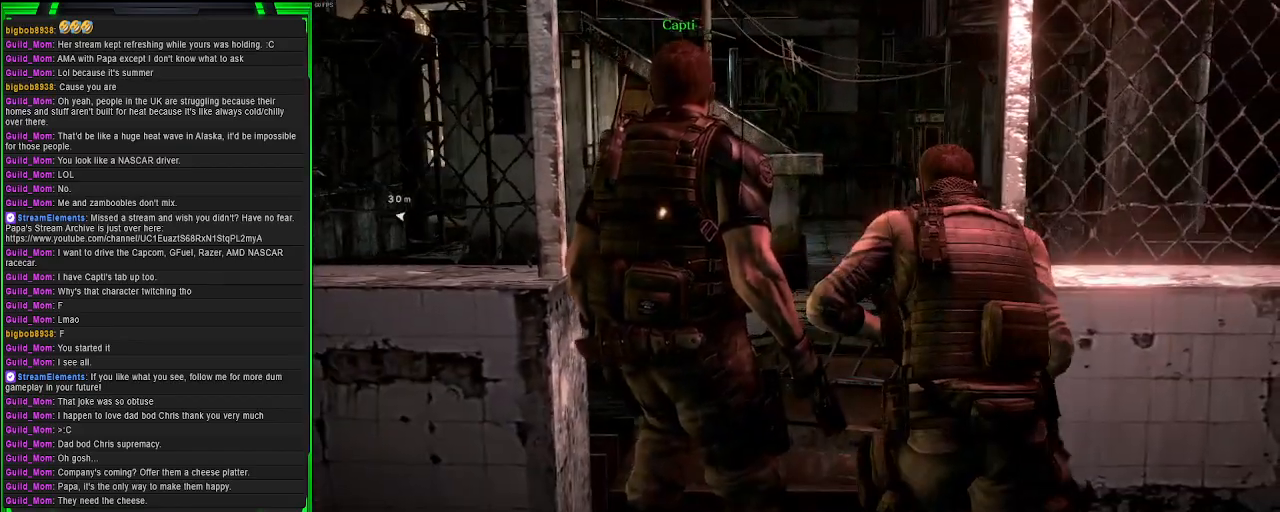
{"buttons": [], "left_stick": "up", "right_stick": "center", "events": [[133, "R3", "up"]]}
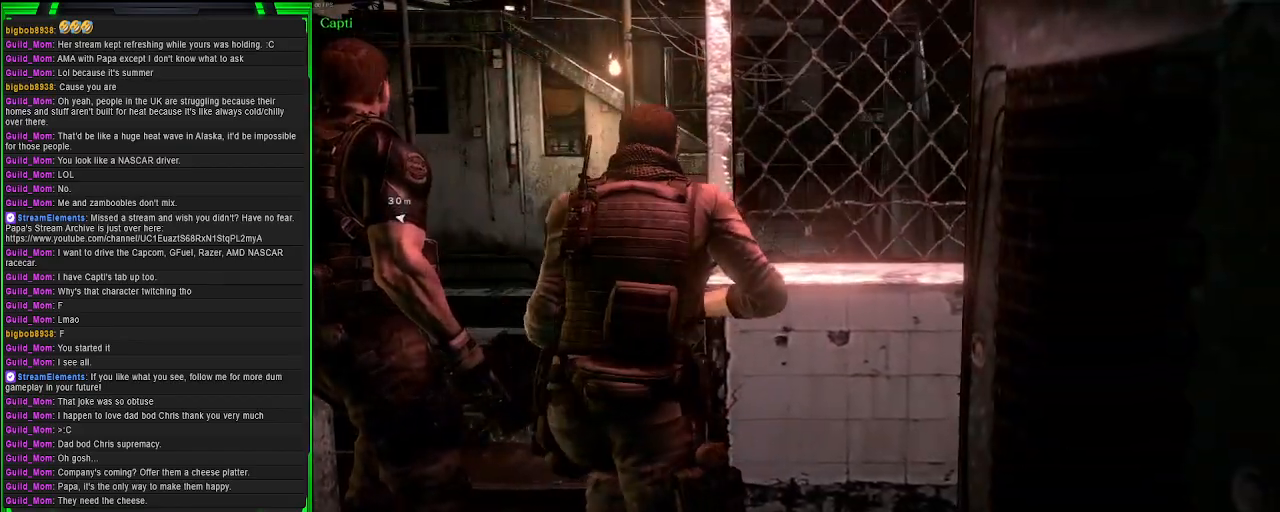
{"buttons": [], "left_stick": "up", "right_stick": "center", "events": [[250, "right_stick", "left"], [450, "right_stick", "center"]]}
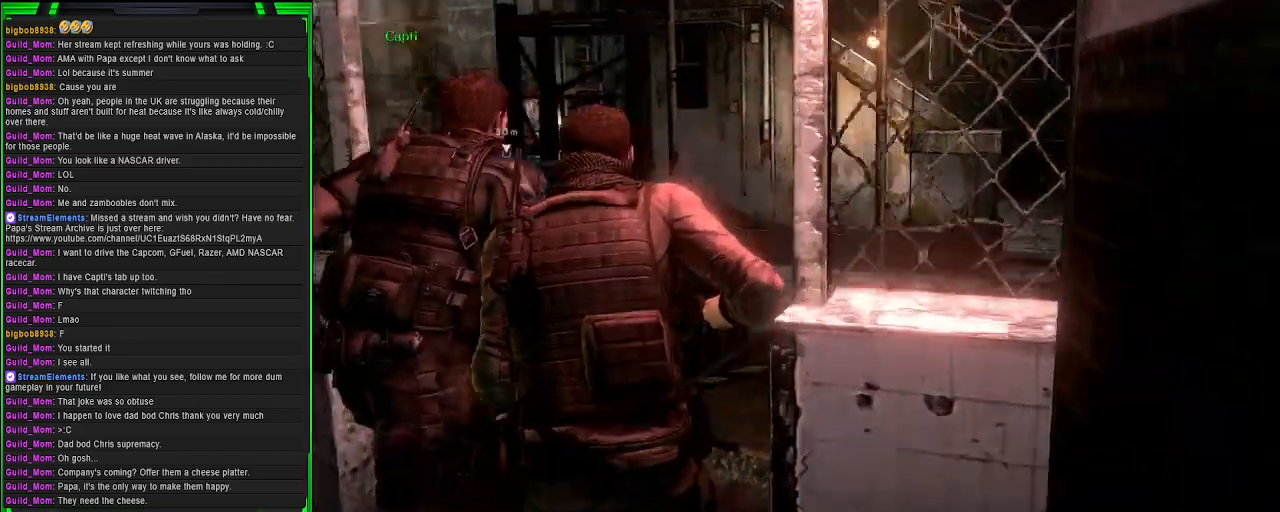
{"buttons": [], "left_stick": "up", "right_stick": "left", "events": [[467, "right_stick", "left"]]}
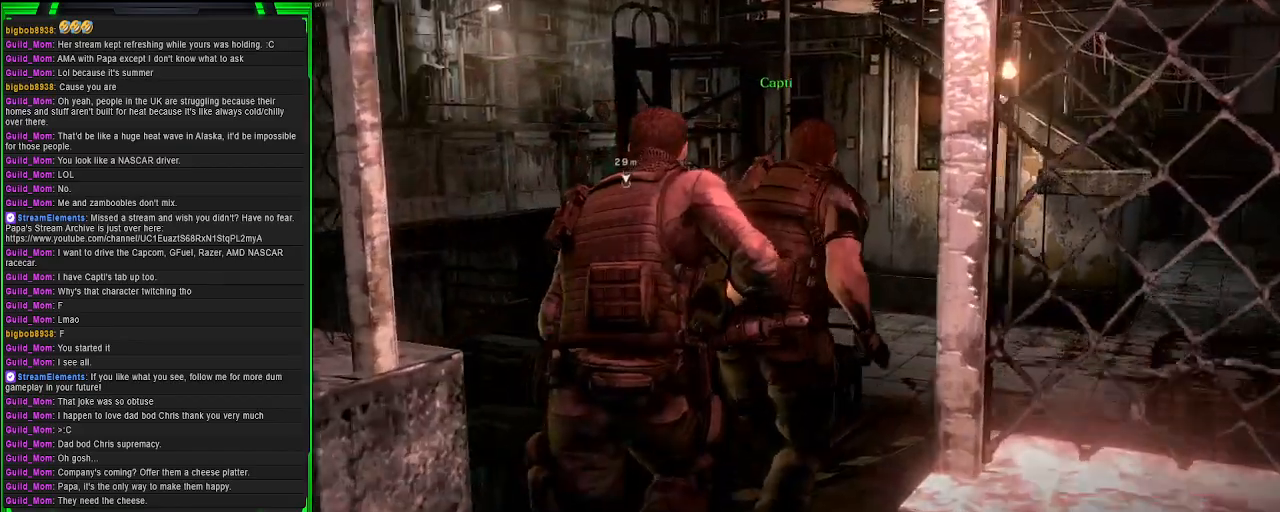
{"buttons": [], "left_stick": "up-right", "right_stick": "right", "events": [[50, "left_stick", "up-right"], [117, "right_stick", "center"], [167, "right_stick", "right"]]}
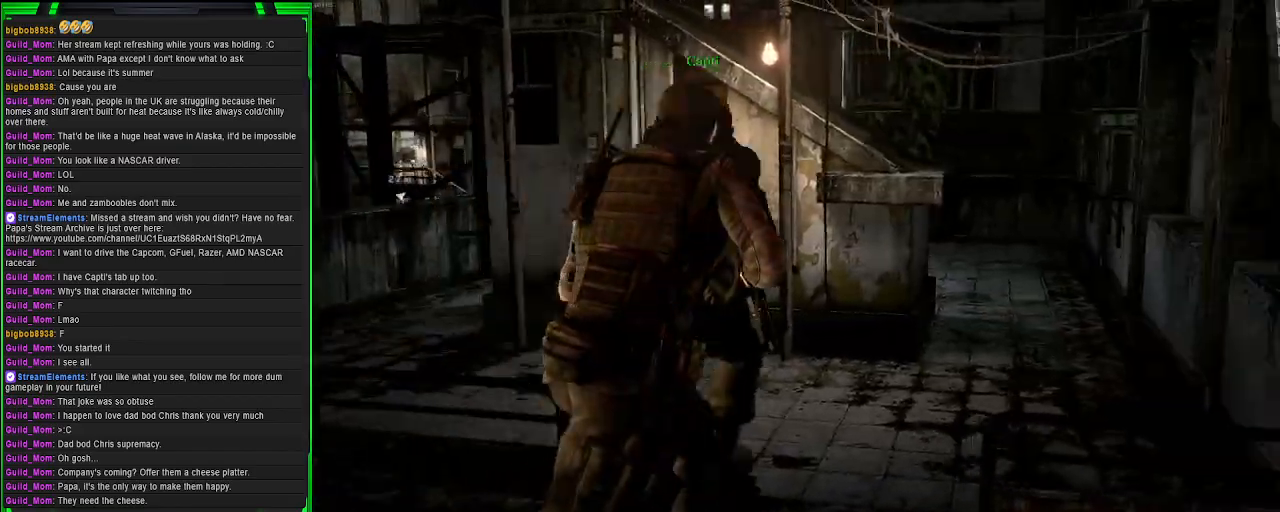
{"buttons": [], "left_stick": "up", "right_stick": "right", "events": [[100, "left_stick", "up"], [150, "right_stick", "center"], [333, "right_stick", "right"]]}
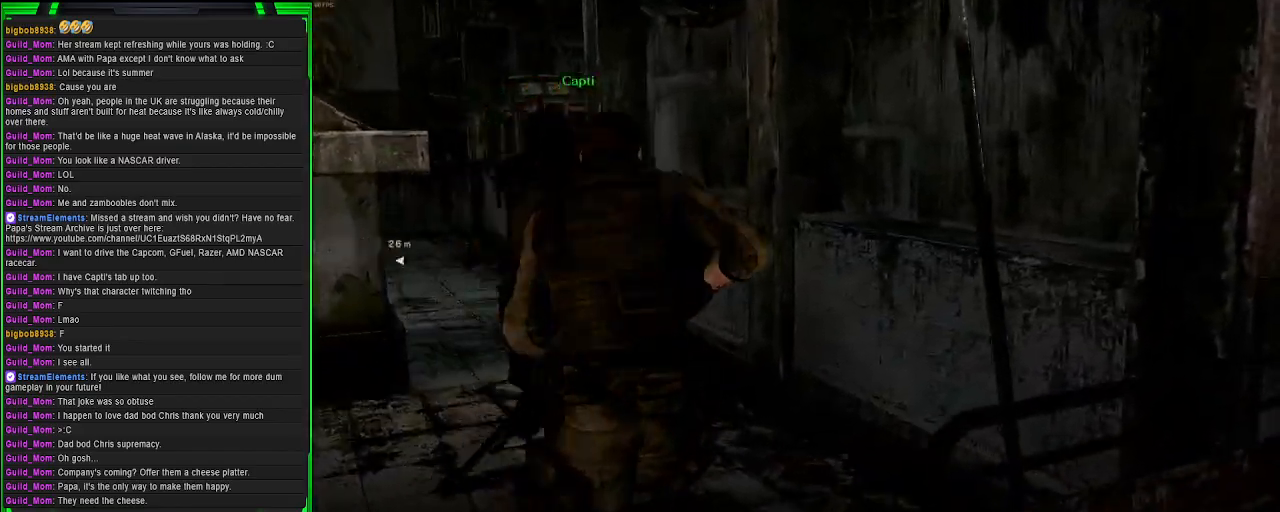
{"buttons": [], "left_stick": "up-left", "right_stick": "left", "events": [[67, "right_stick", "center"], [167, "right_stick", "left"], [233, "left_stick", "left"], [333, "left_stick", "center"], [500, "left_stick", "up-left"]]}
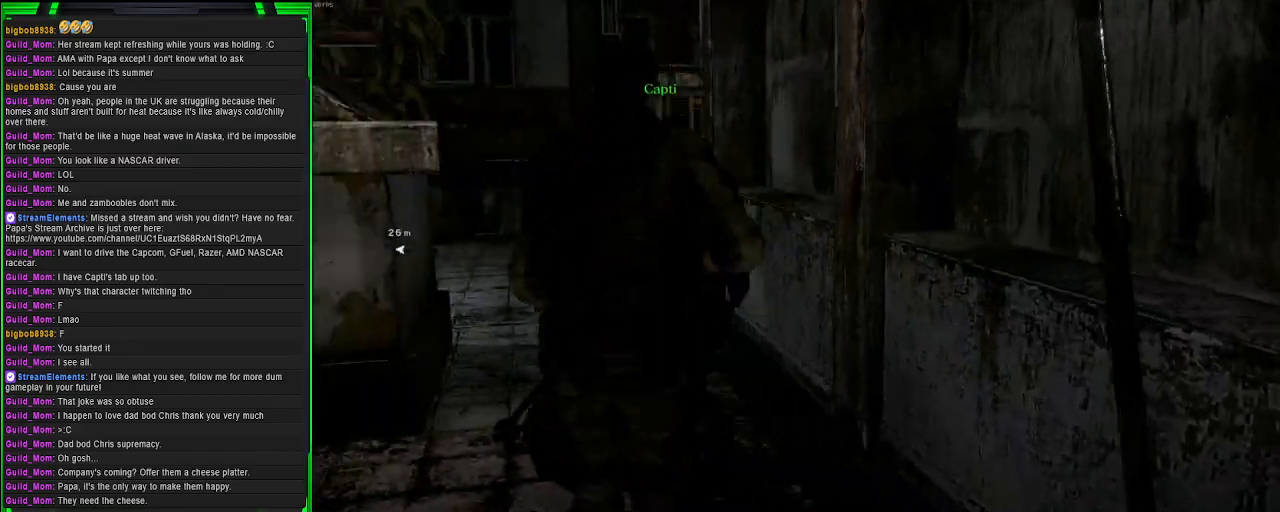
{"buttons": ["CROSS"], "left_stick": "up-left", "right_stick": "center", "events": [[283, "right_stick", "center"], [400, "CROSS", "down"]]}
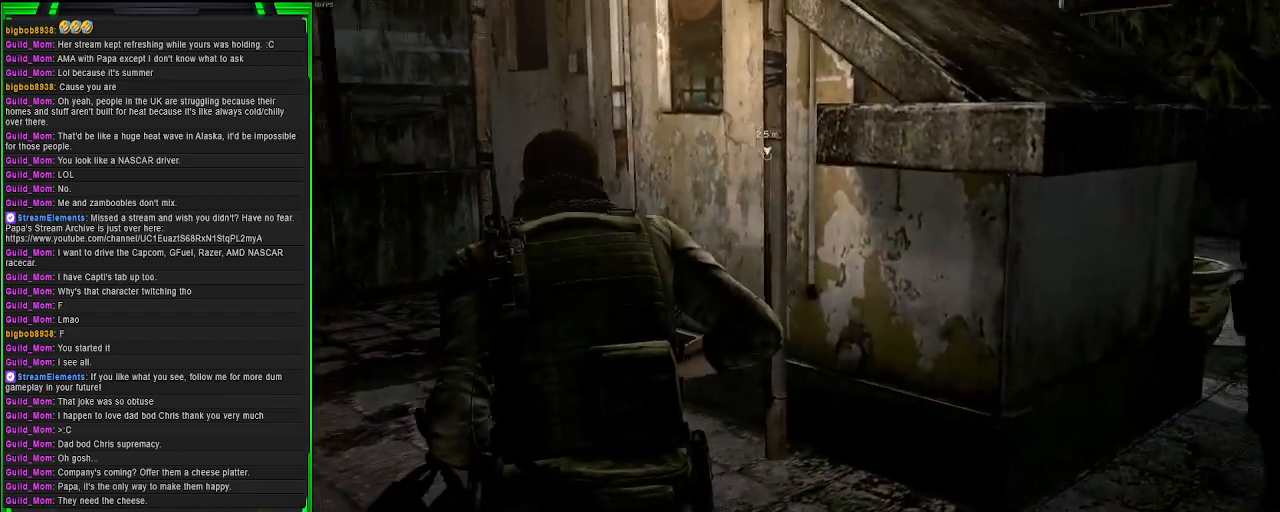
{"buttons": ["CROSS"], "left_stick": "up-left", "right_stick": "center", "events": []}
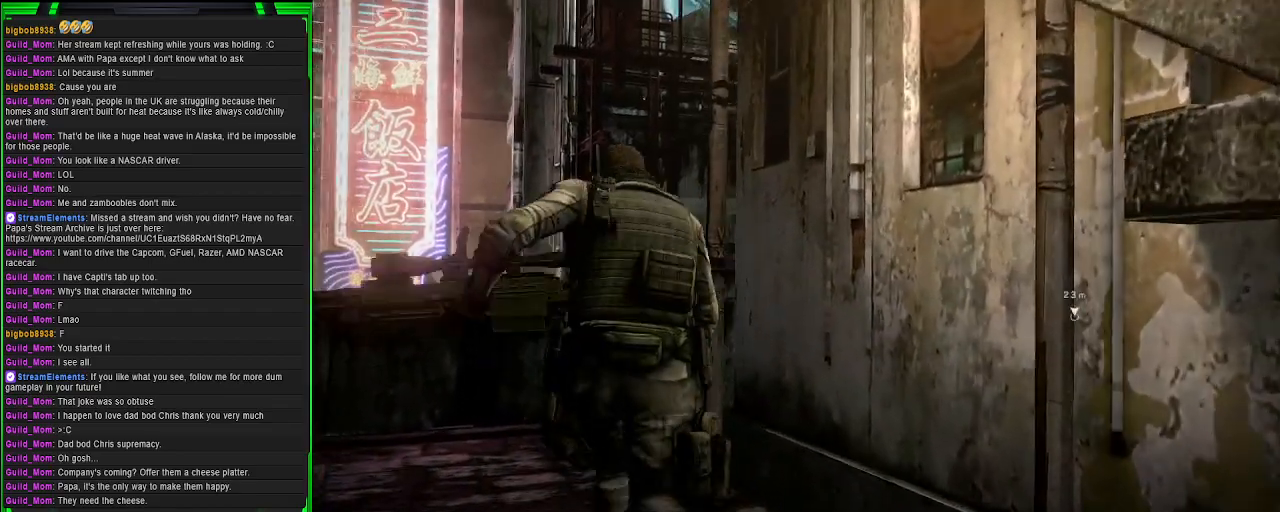
{"buttons": [], "left_stick": "up-left", "right_stick": "right", "events": [[17, "CROSS", "up"], [167, "right_stick", "right"]]}
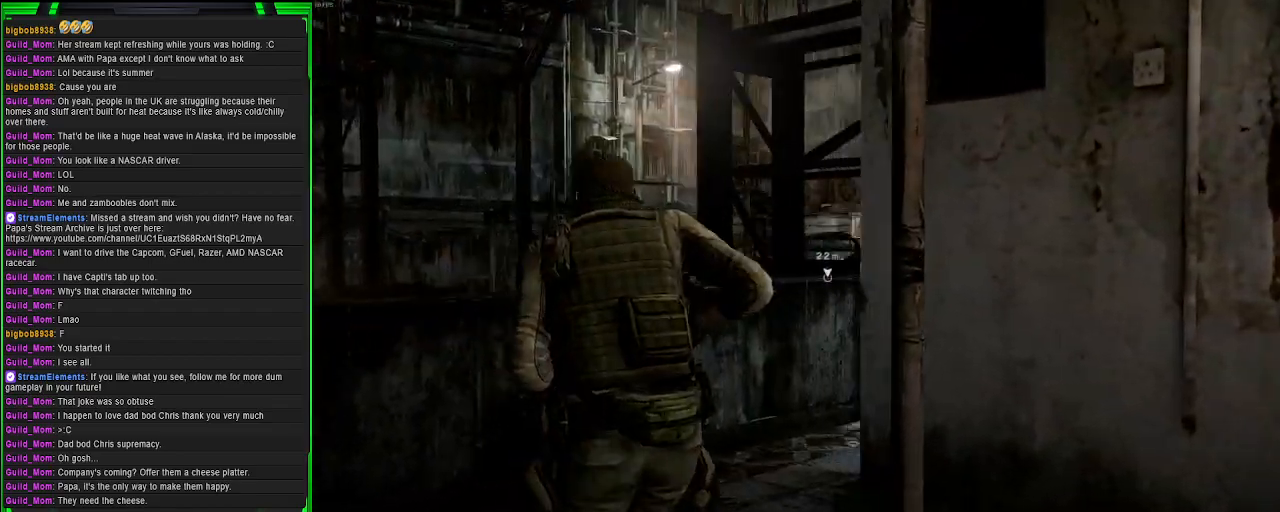
{"buttons": [], "left_stick": "up", "right_stick": "right", "events": [[100, "left_stick", "up"], [217, "right_stick", "center"], [433, "right_stick", "right"]]}
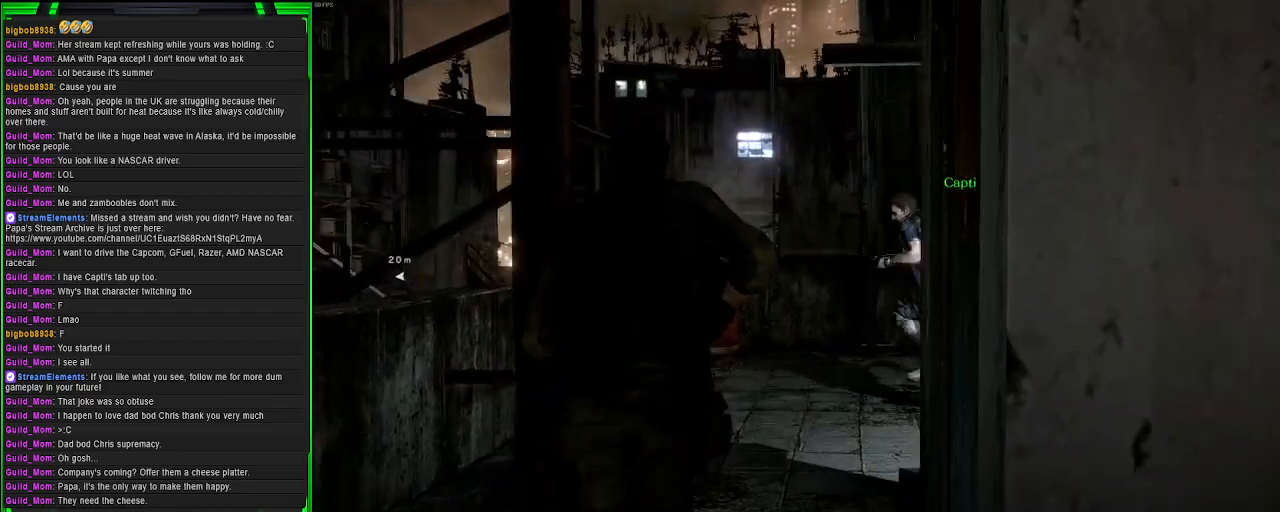
{"buttons": [], "left_stick": "up", "right_stick": "down-right", "events": [[50, "right_stick", "down-right"]]}
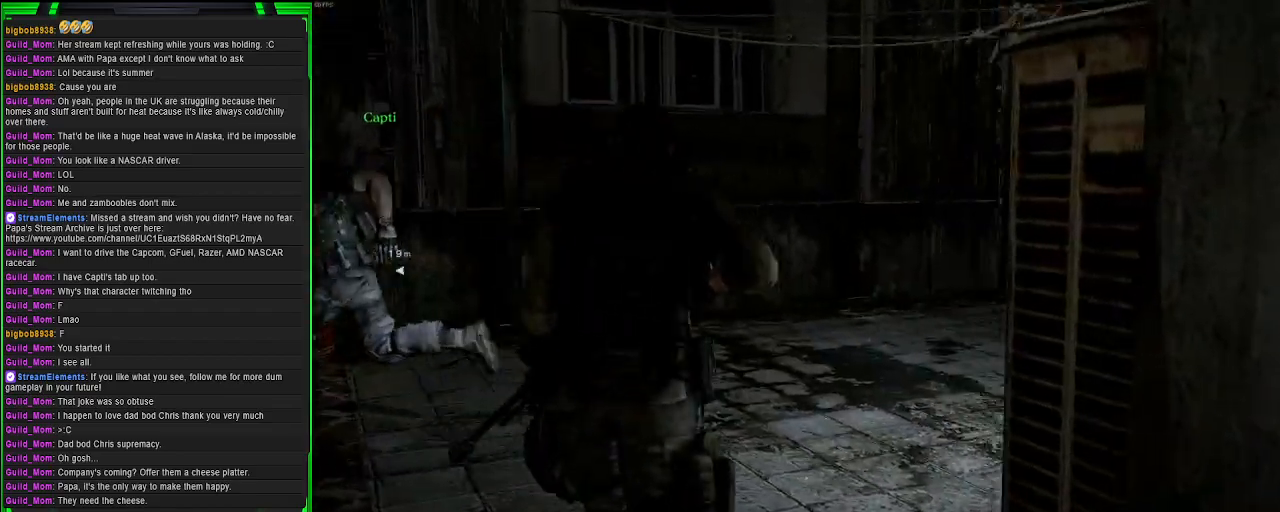
{"buttons": [], "left_stick": "up", "right_stick": "left", "events": [[100, "right_stick", "center"], [200, "right_stick", "left"]]}
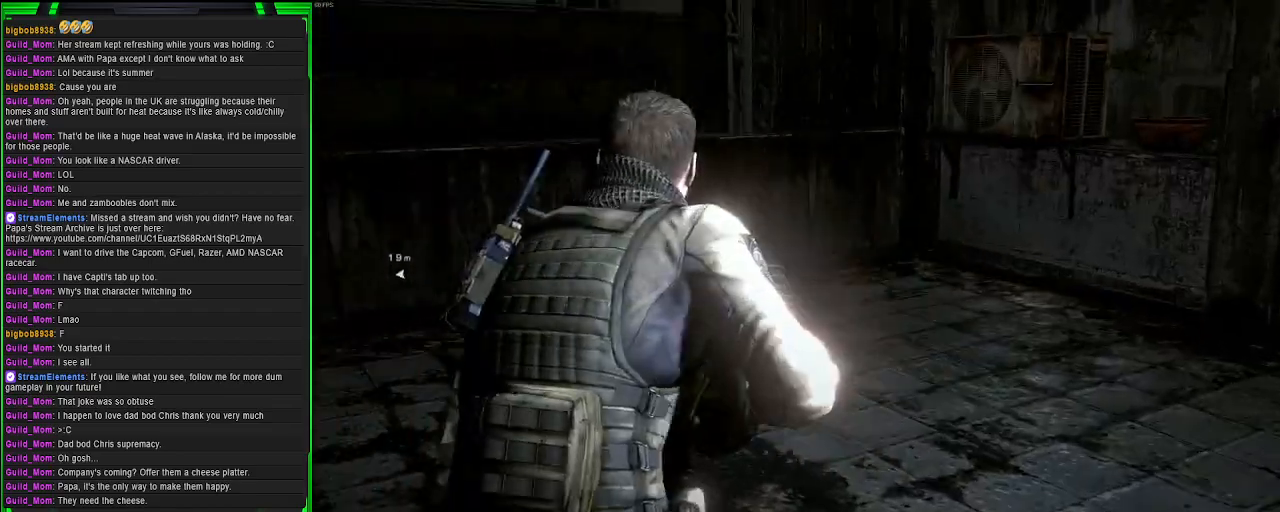
{"buttons": [], "left_stick": "up", "right_stick": "center", "events": [[450, "right_stick", "center"]]}
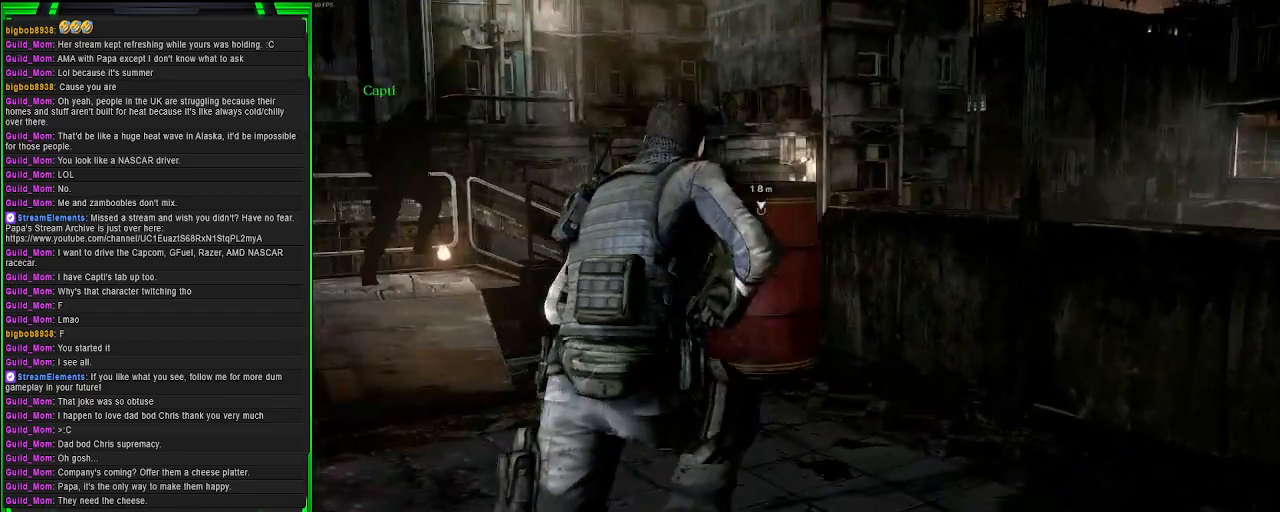
{"buttons": [], "left_stick": "up-left", "right_stick": "center", "events": [[250, "left_stick", "up-left"]]}
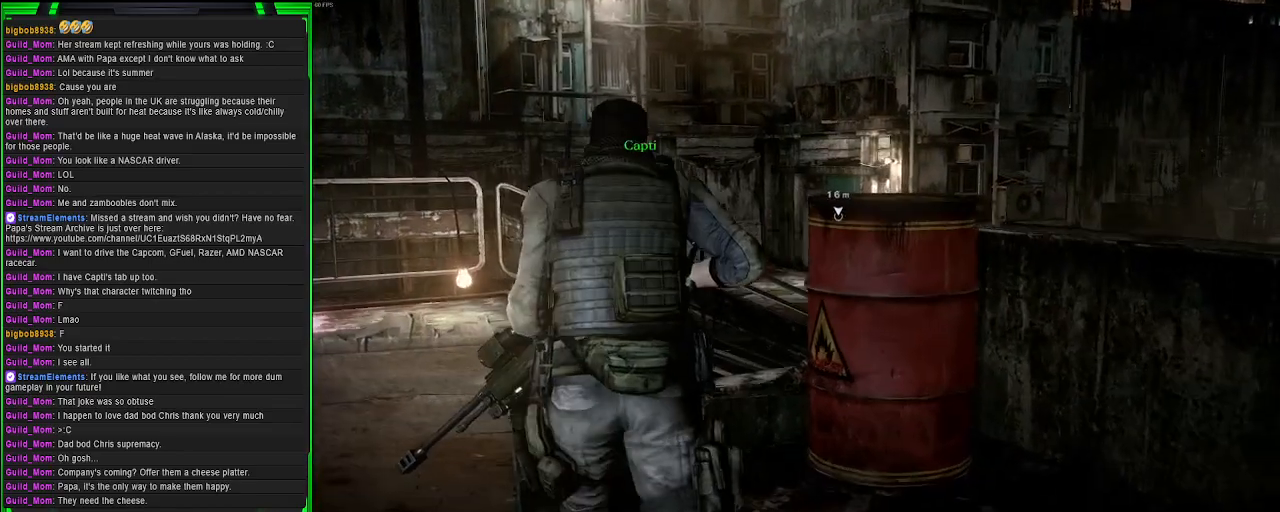
{"buttons": [], "left_stick": "up-left", "right_stick": "right", "events": [[217, "right_stick", "right"]]}
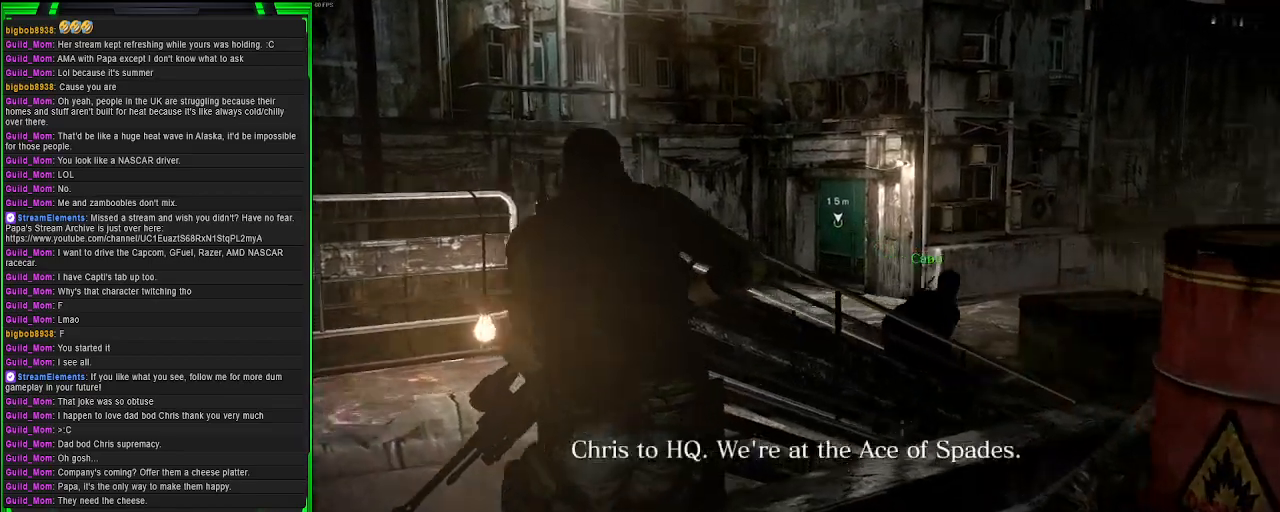
{"buttons": [], "left_stick": "up-left", "right_stick": "center", "events": [[167, "right_stick", "center"]]}
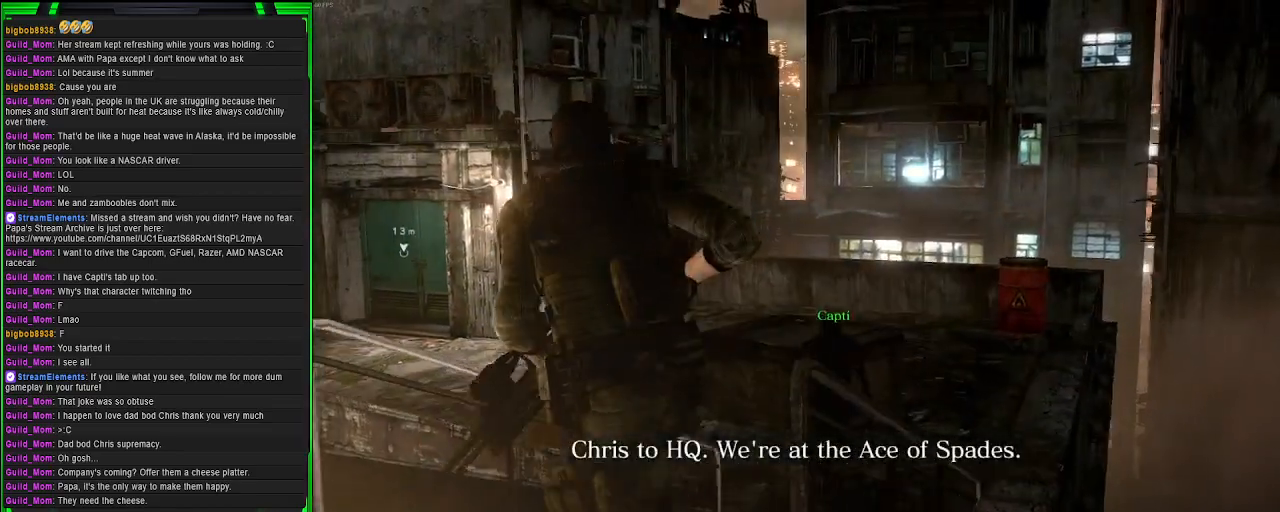
{"buttons": [], "left_stick": "up-right", "right_stick": "center", "events": [[167, "left_stick", "up"], [400, "left_stick", "up-right"]]}
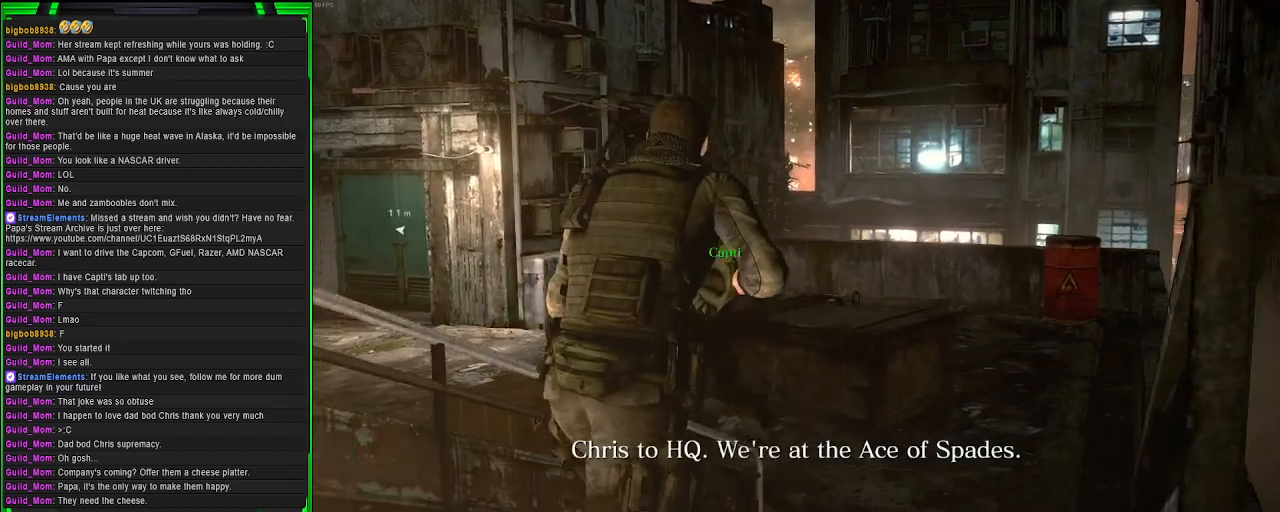
{"buttons": [], "left_stick": "up-right", "right_stick": "center", "events": [[150, "right_stick", "left"], [350, "right_stick", "center"]]}
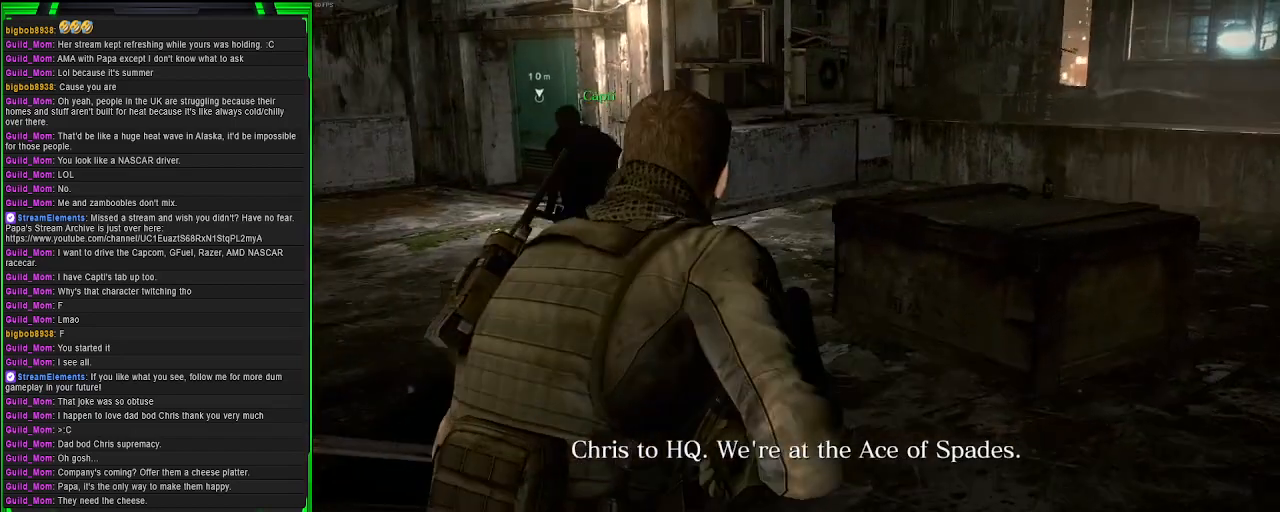
{"buttons": [], "left_stick": "up-right", "right_stick": "center", "events": []}
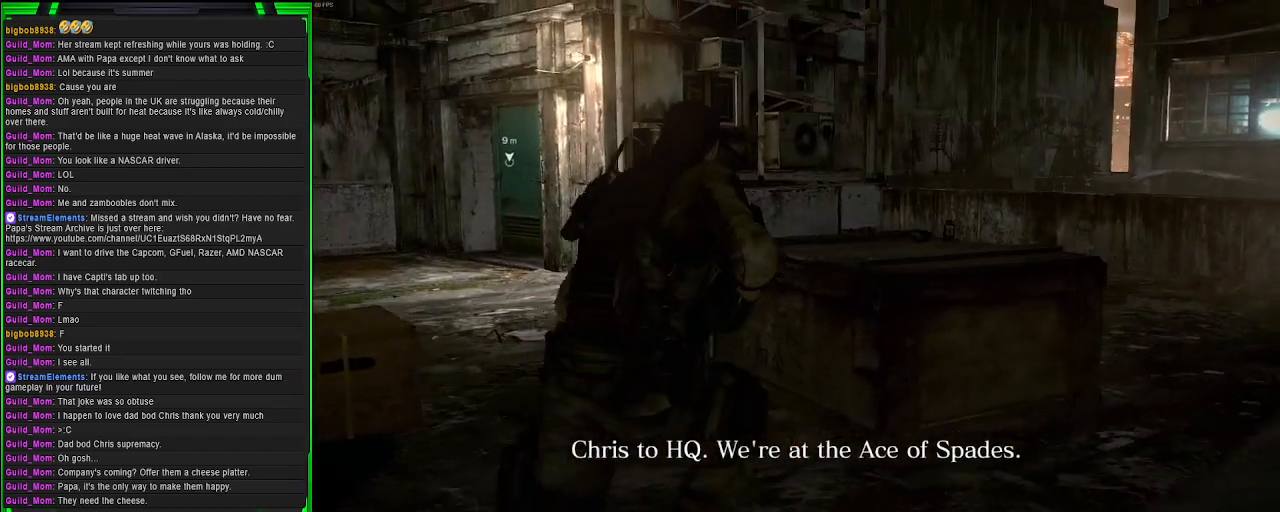
{"buttons": [], "left_stick": "right", "right_stick": "left", "events": [[233, "right_stick", "left"], [483, "left_stick", "right"]]}
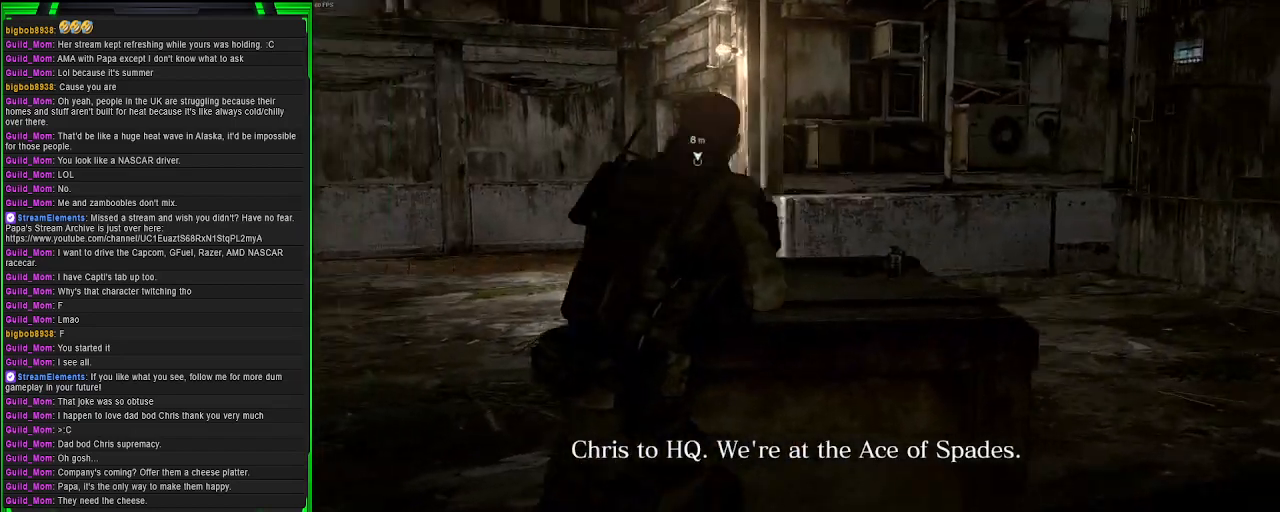
{"buttons": [], "left_stick": "up-right", "right_stick": "left", "events": [[383, "left_stick", "up-right"]]}
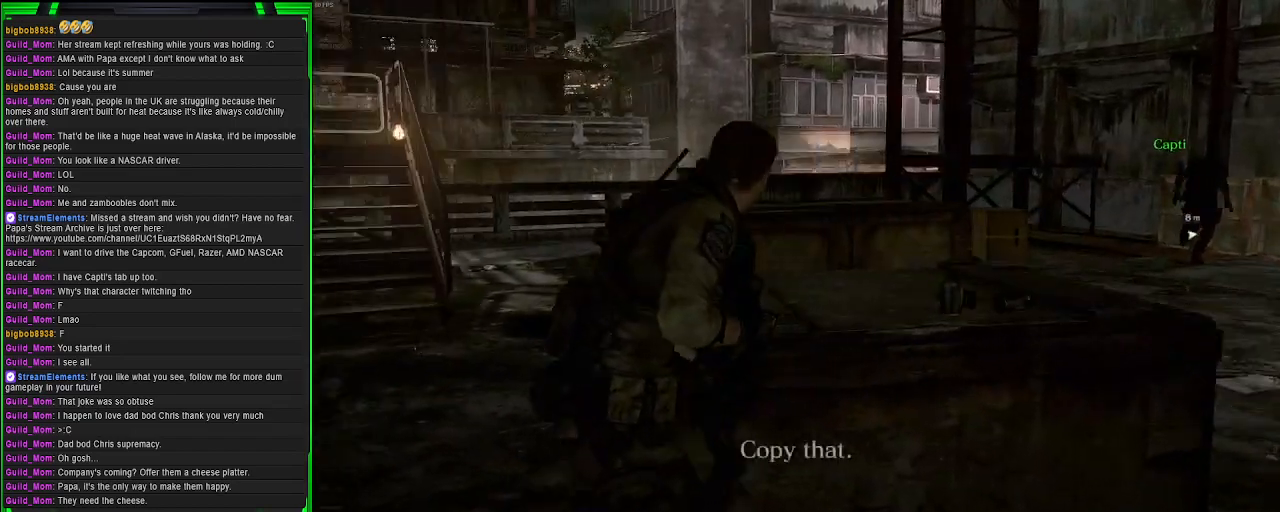
{"buttons": ["SQUARE"], "left_stick": "center", "right_stick": "center", "events": [[67, "right_stick", "center"], [200, "left_stick", "center"], [250, "SQUARE", "down"], [350, "SQUARE", "up"], [433, "SQUARE", "down"]]}
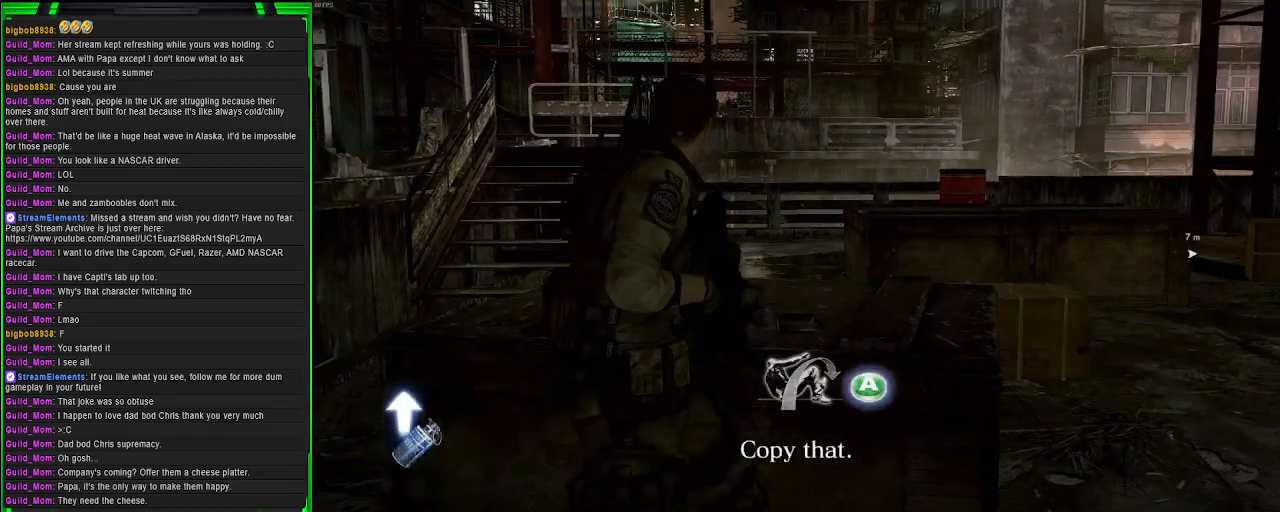
{"buttons": [], "left_stick": "right", "right_stick": "center", "events": [[17, "SQUARE", "up"], [100, "SQUARE", "down"], [200, "SQUARE", "up"], [250, "SQUARE", "down"], [383, "SQUARE", "up"], [400, "left_stick", "right"]]}
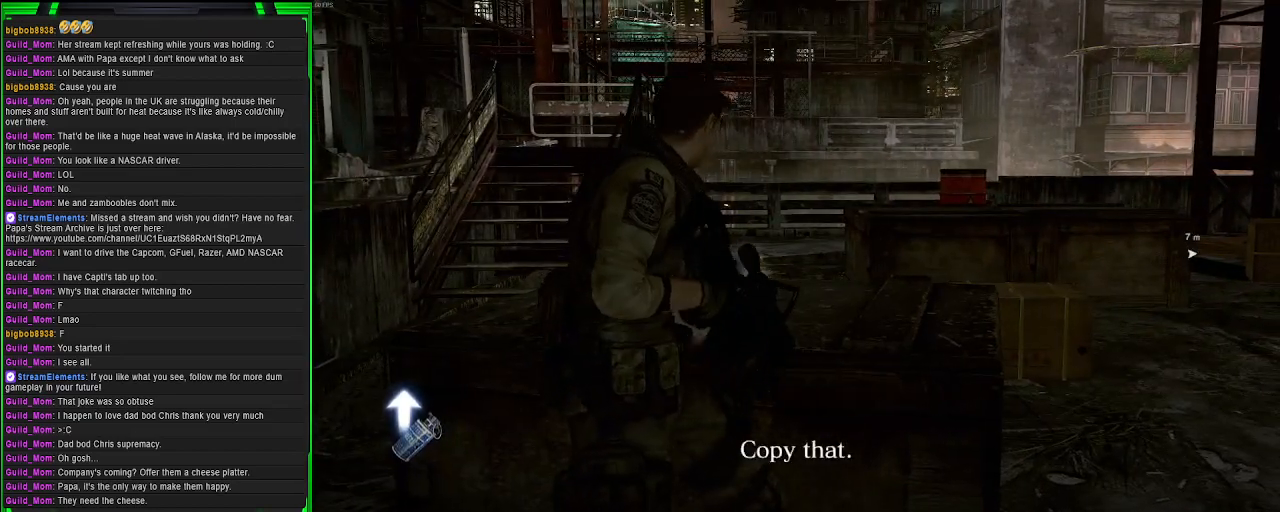
{"buttons": [], "left_stick": "up-right", "right_stick": "center", "events": [[83, "right_stick", "right"], [217, "left_stick", "up-right"], [217, "right_stick", "center"]]}
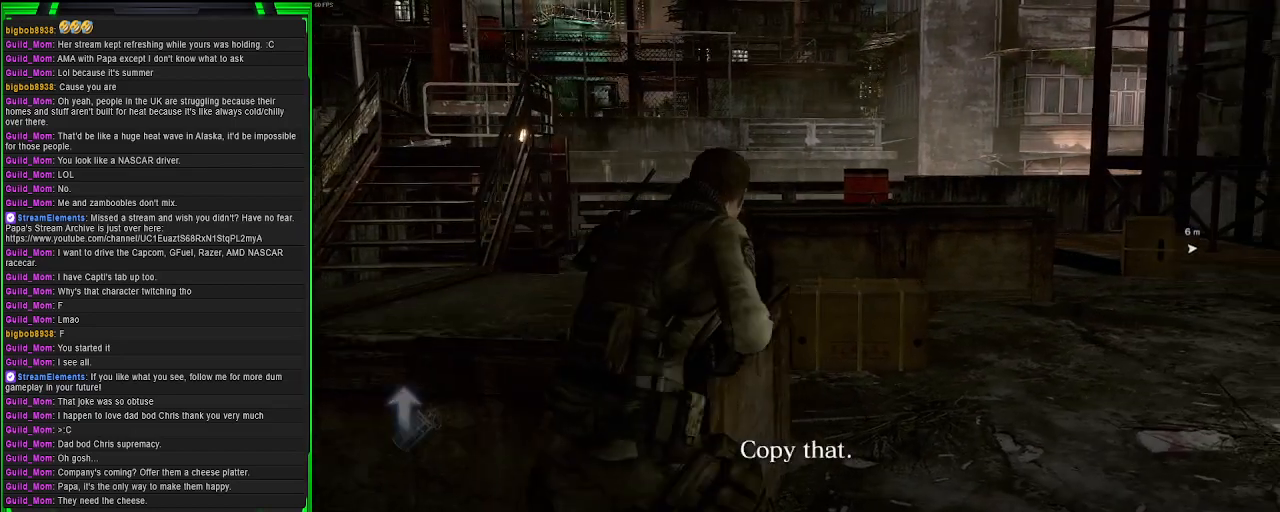
{"buttons": [], "left_stick": "up", "right_stick": "down", "events": [[417, "left_stick", "up"], [433, "right_stick", "down"]]}
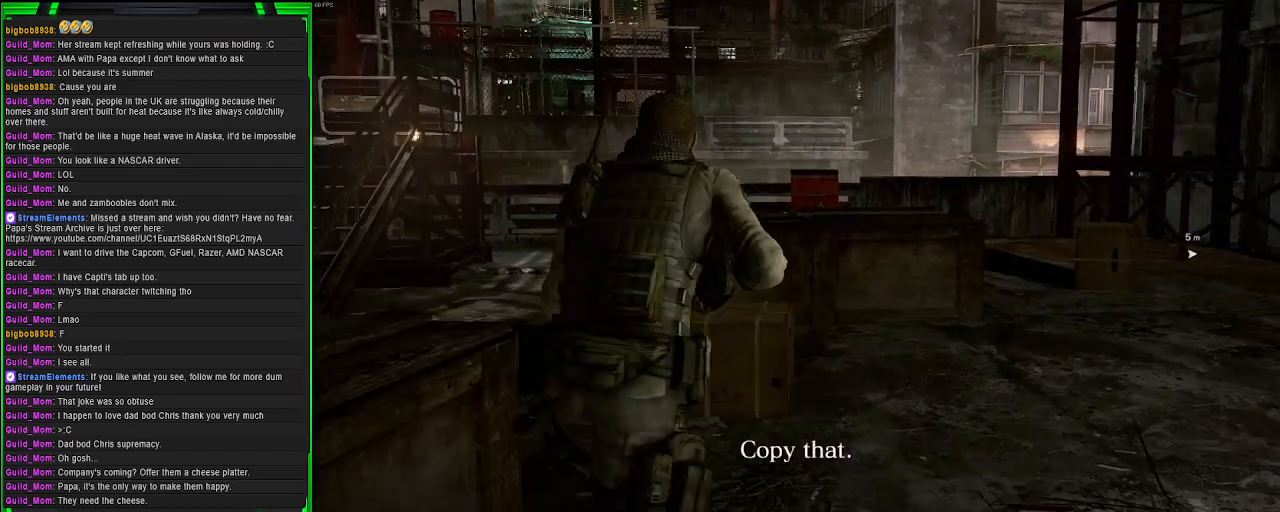
{"buttons": [], "left_stick": "up", "right_stick": "right", "events": [[317, "right_stick", "center"], [417, "right_stick", "right"]]}
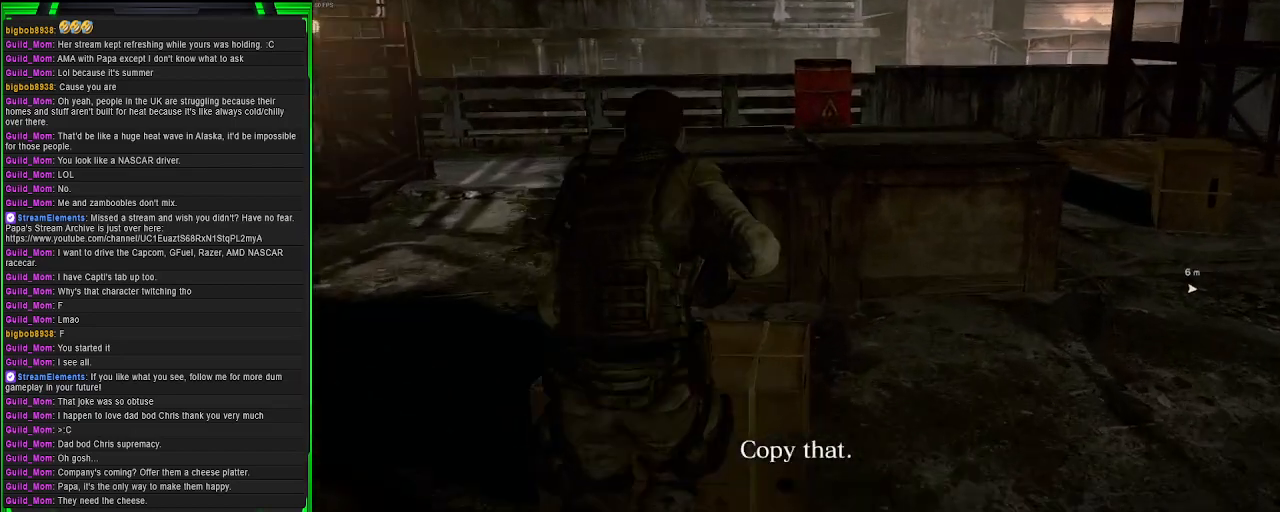
{"buttons": [], "left_stick": "up-right", "right_stick": "center", "events": [[217, "right_stick", "center"], [300, "left_stick", "up-right"]]}
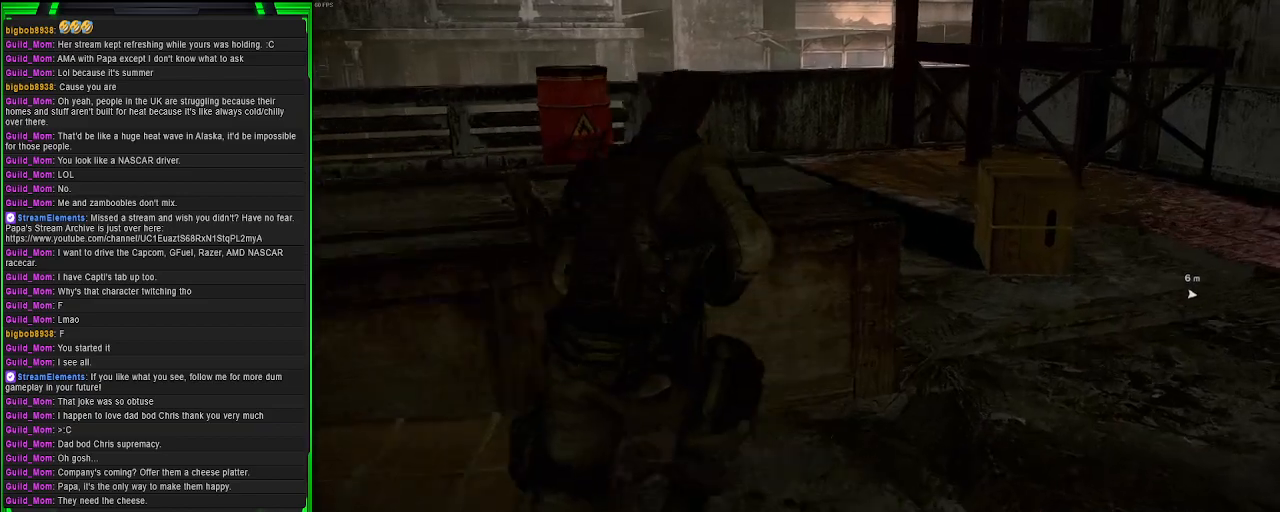
{"buttons": [], "left_stick": "up-right", "right_stick": "center", "events": []}
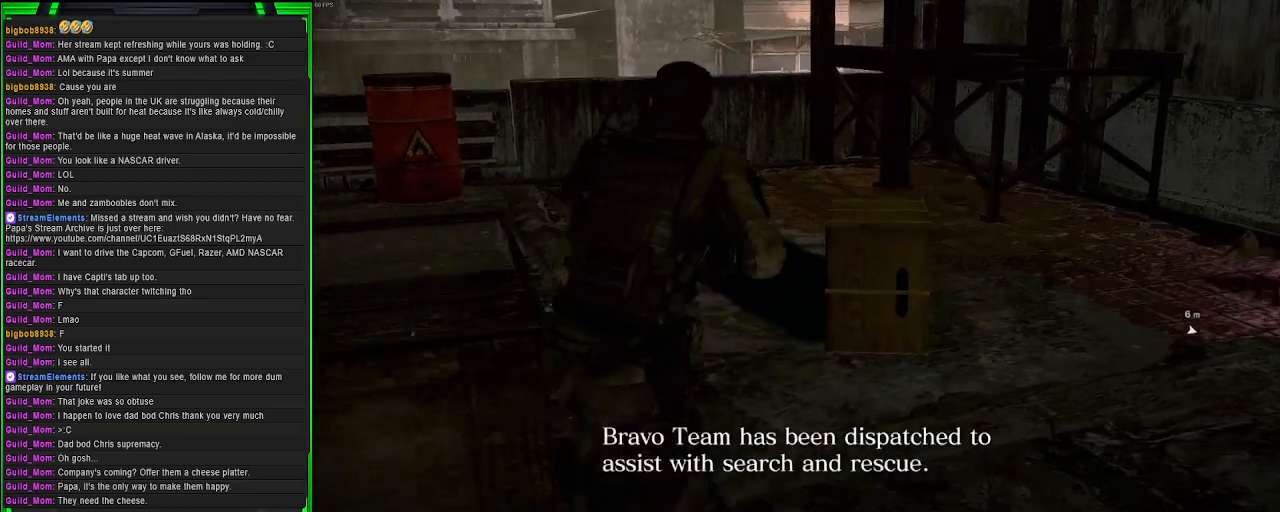
{"buttons": [], "left_stick": "up-right", "right_stick": "center", "events": [[167, "right_stick", "left"], [483, "right_stick", "center"]]}